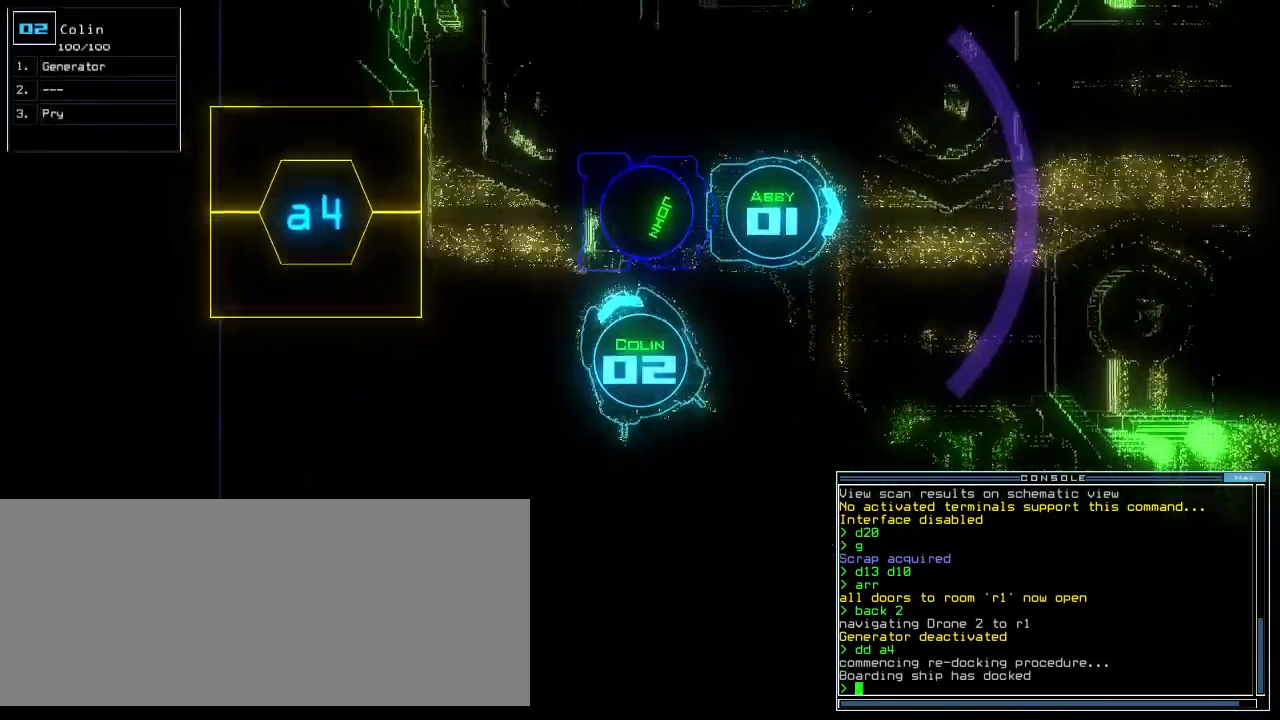
Gameplay with keyboard; each line is a JSON object with the keys held at the frame after it. "events" lists presses ("down") and releases ("up") of ".", "0", "1", "2", "3", "4", "5", "6", "7", "8", "9", "a", "b", "backspace", "c", "caps_lock", "comma", "ctrl_l", "ctrl_r", "d", "down", "e", "equals", "escape", "f", "f12", "g", "h", "i", "j", "k", "l", "left", "m", "minus", "n", "o", "p", "q", "quote", "r", "return", "right", "s", "semicolon", "shift_l", "shift_r", "space", "t", "tab", "tilde", "u", "up", "v", "w", "x", "y" and "z" between this image and that frame as [ms after this image, input, new state], when the widget could be followed in between. No other keys are recorded. Mouse input is not recorded. Not read: other_keys.
{"keys": ["up"], "events": [[160, "a", "down"], [240, "left", "up"], [240, "r", "down"], [280, "a", "up"], [320, "r", "up"], [340, "return", "down"], [400, "return", "up"]]}
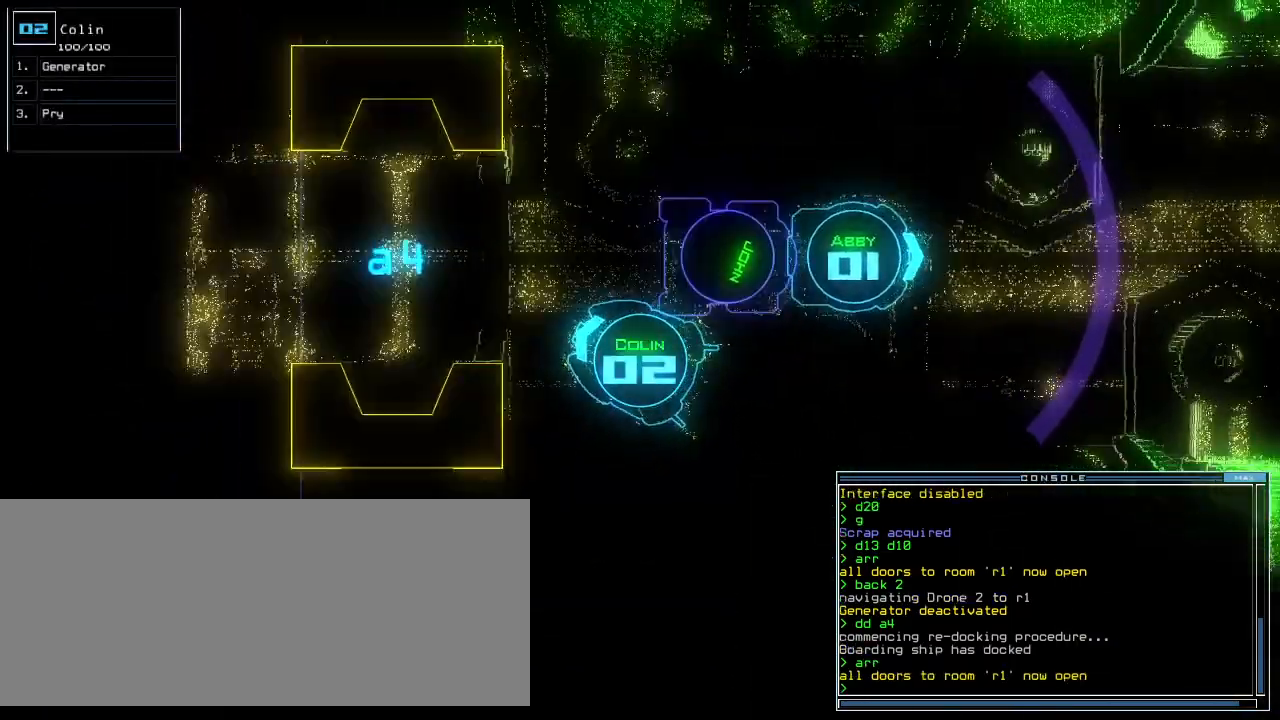
{"keys": ["up"], "events": [[40, "right", "down"], [220, "right", "up"], [280, "left", "down"], [500, "left", "up"]]}
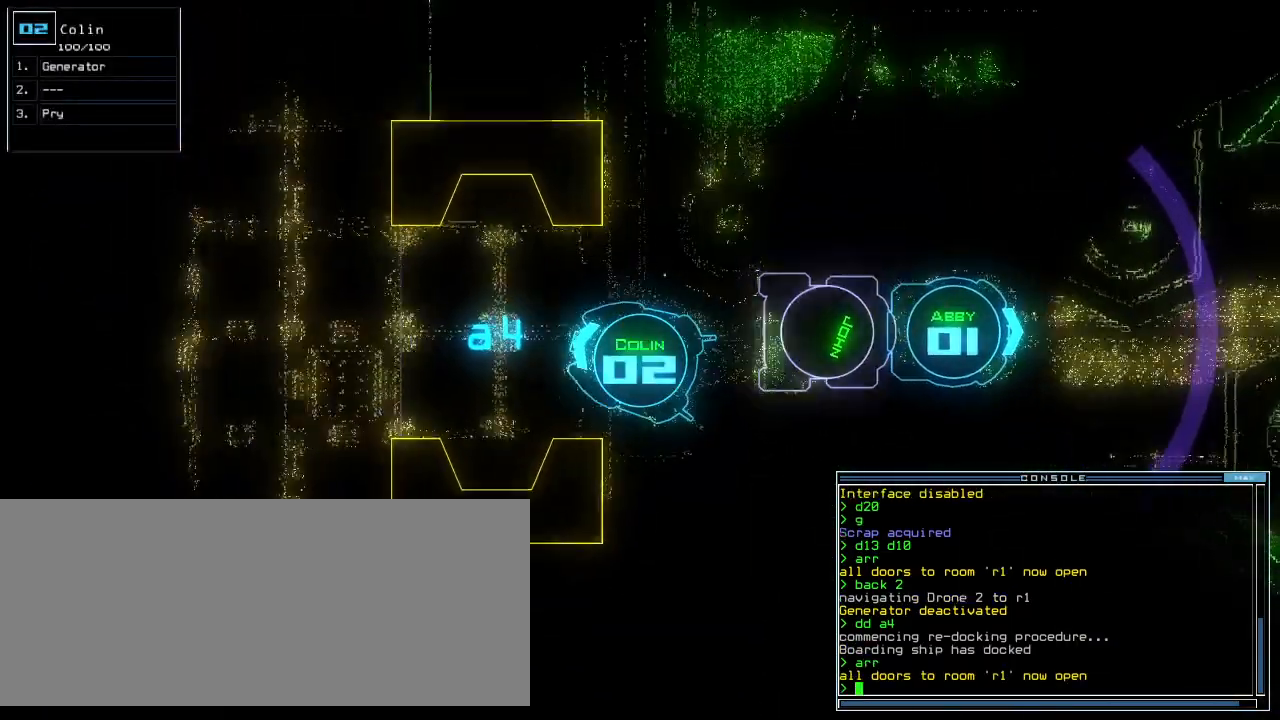
{"keys": ["left"], "events": [[340, "up", "up"], [480, "left", "down"]]}
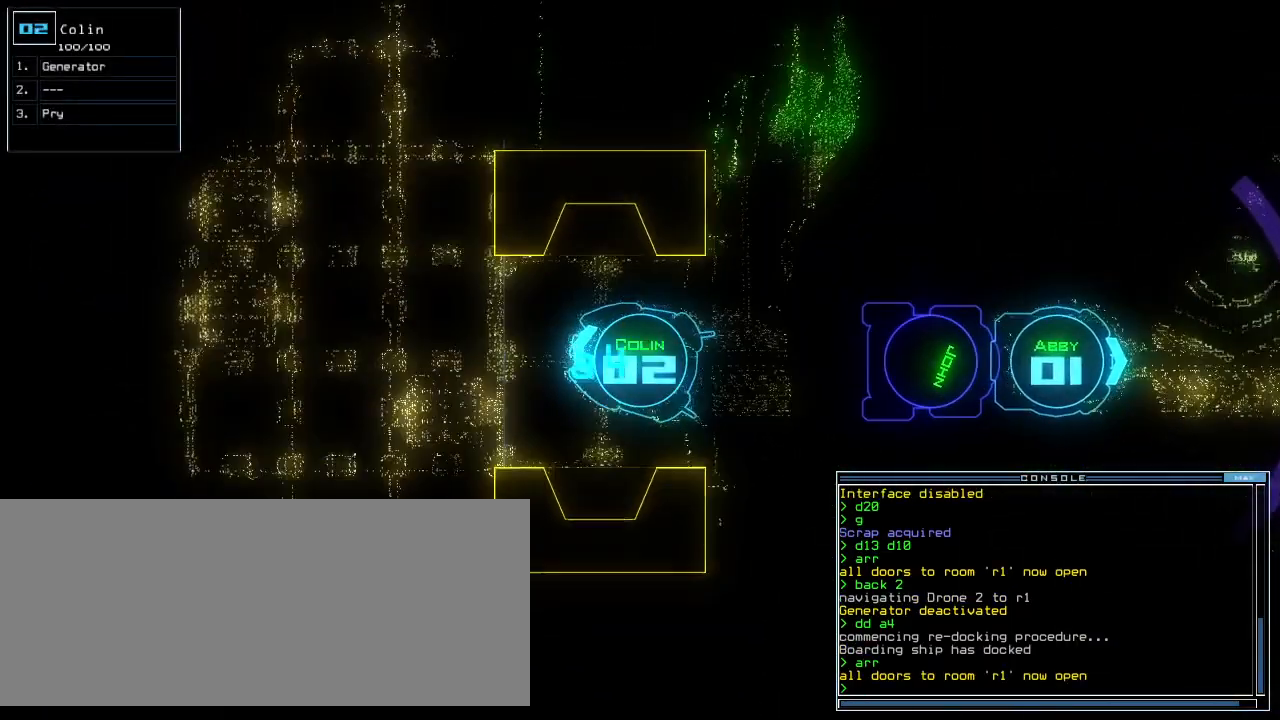
{"keys": [], "events": [[40, "left", "up"], [120, "up", "down"], [200, "up", "up"], [280, "space", "down"], [360, "space", "up"]]}
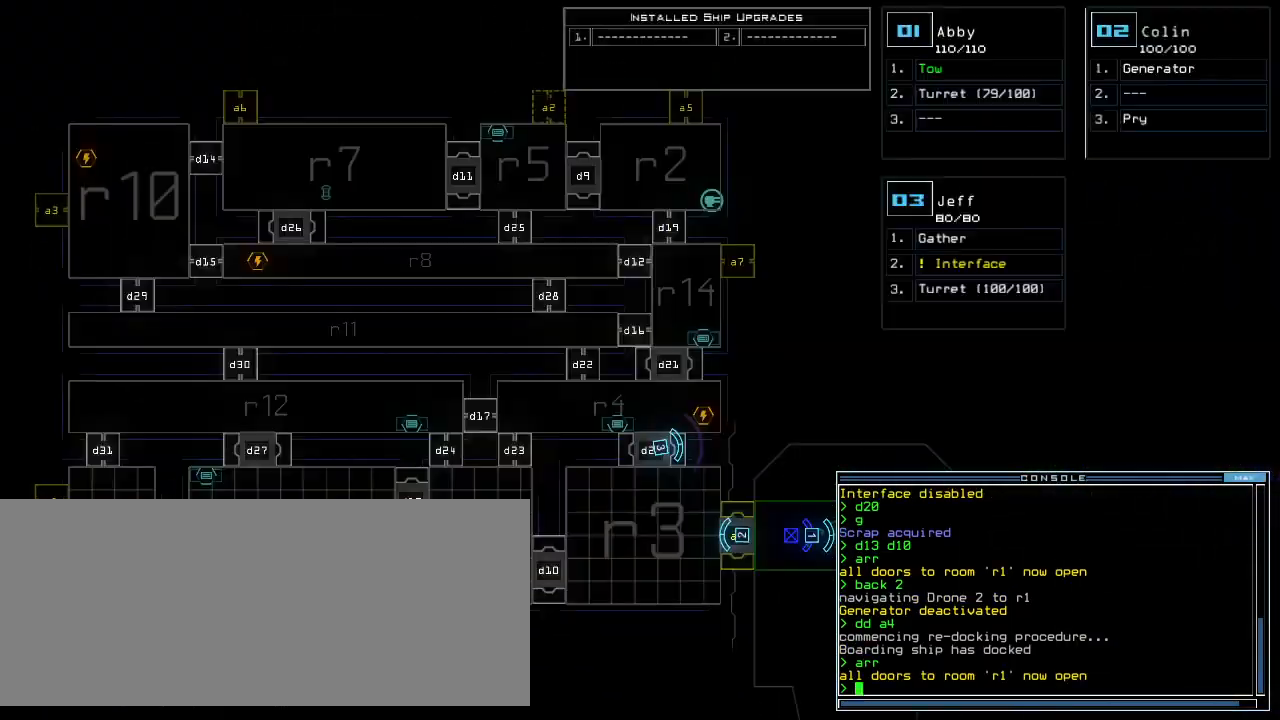
{"keys": ["e"], "events": [[360, "t", "down"], [400, "e", "down"], [440, "t", "up"], [460, "return", "down"], [500, "return", "up"]]}
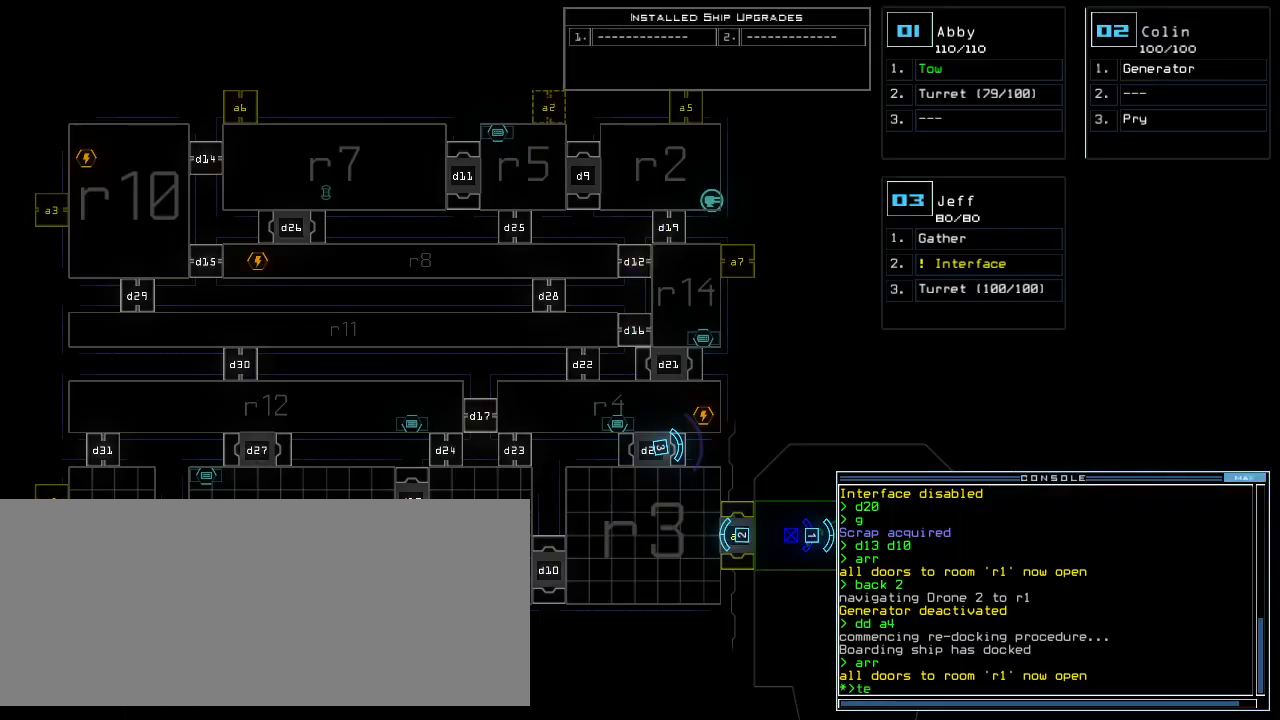
{"keys": [], "events": [[40, "e", "up"]]}
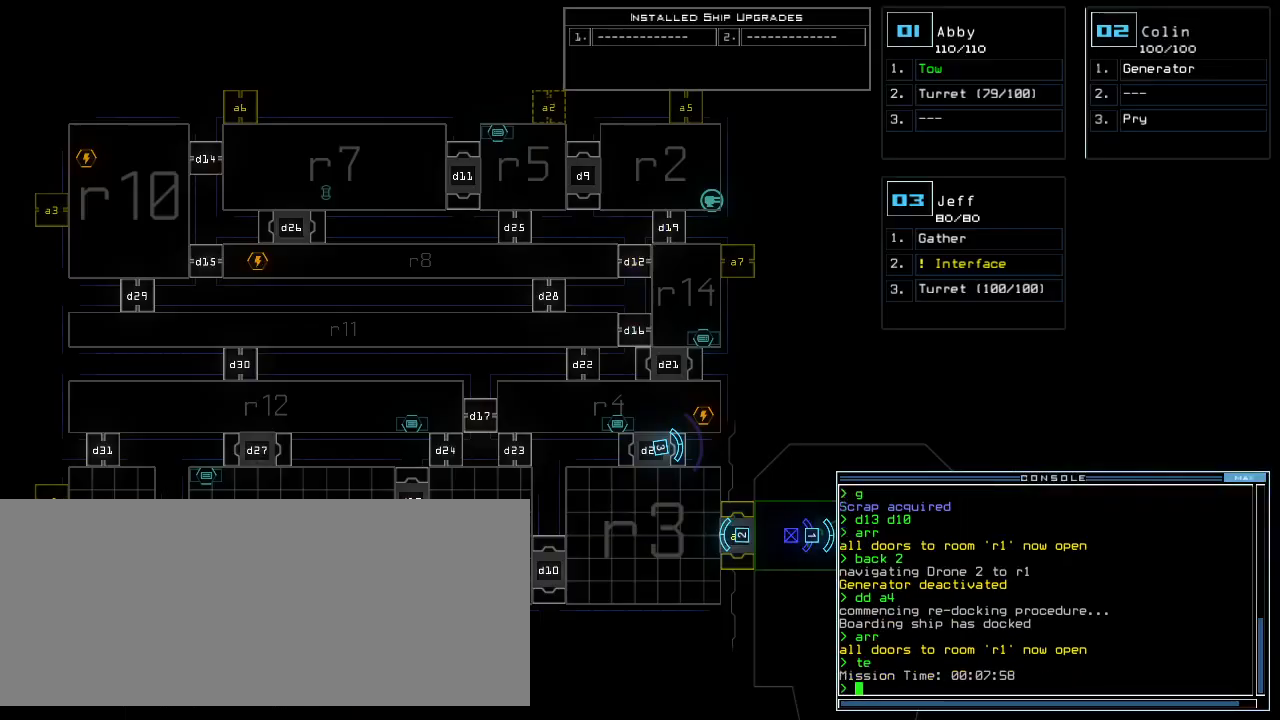
{"keys": [], "events": [[380, "2", "down"], [420, "2", "up"]]}
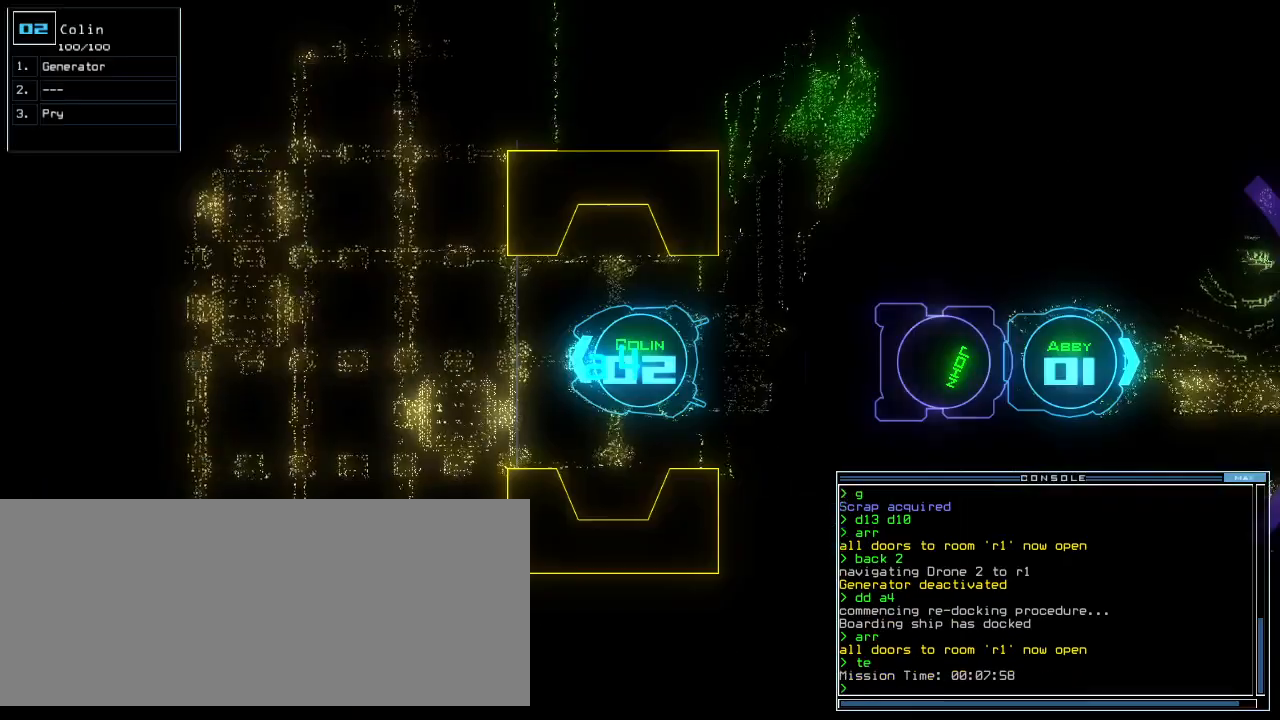
{"keys": ["e", "up"], "events": [[220, "up", "down"], [400, "t", "down"], [460, "e", "down"], [500, "t", "up"]]}
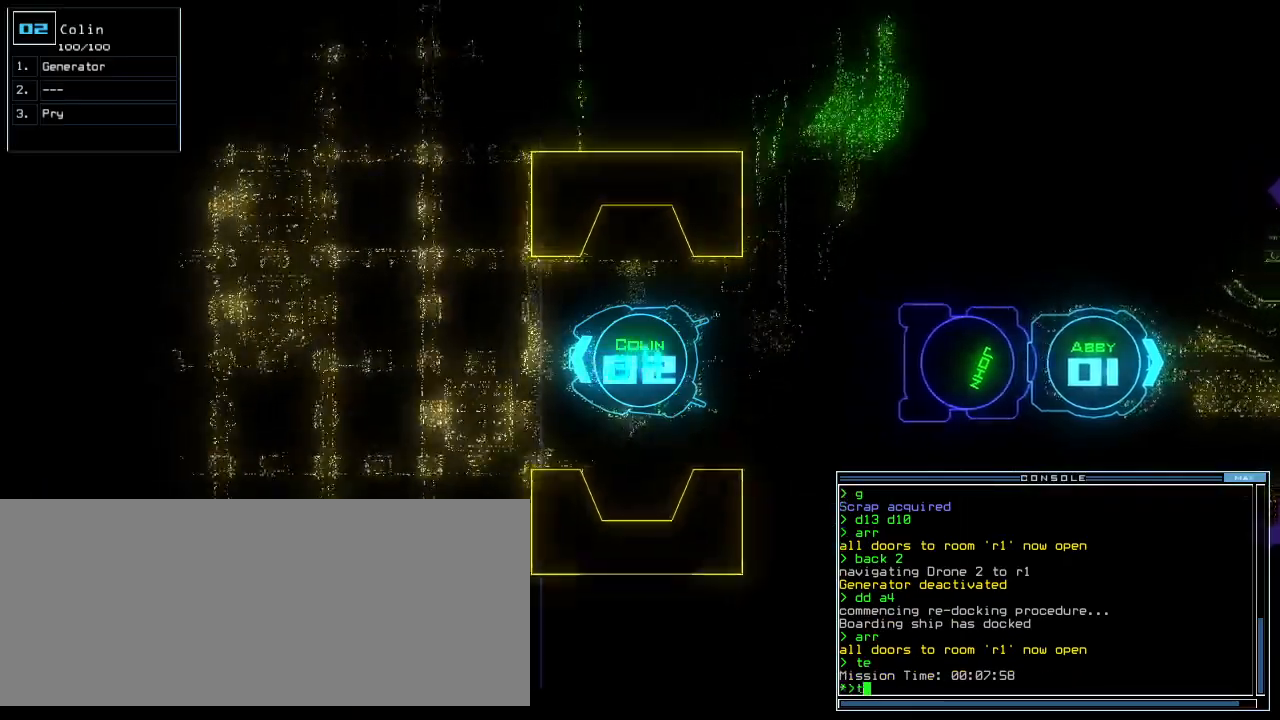
{"keys": ["up"], "events": [[20, "return", "down"], [40, "e", "up"], [100, "return", "up"], [240, "right", "down"], [360, "right", "up"]]}
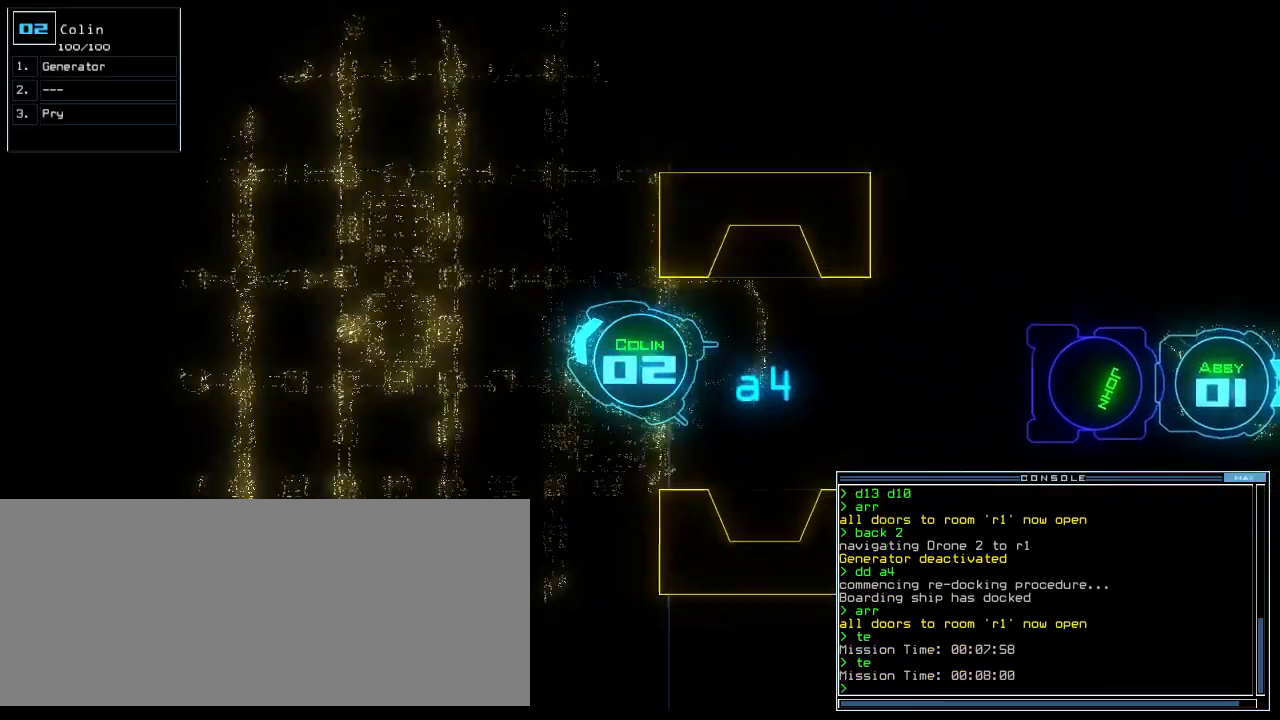
{"keys": ["up"], "events": [[80, "left", "down"], [120, "left", "up"], [300, "right", "down"], [400, "right", "up"]]}
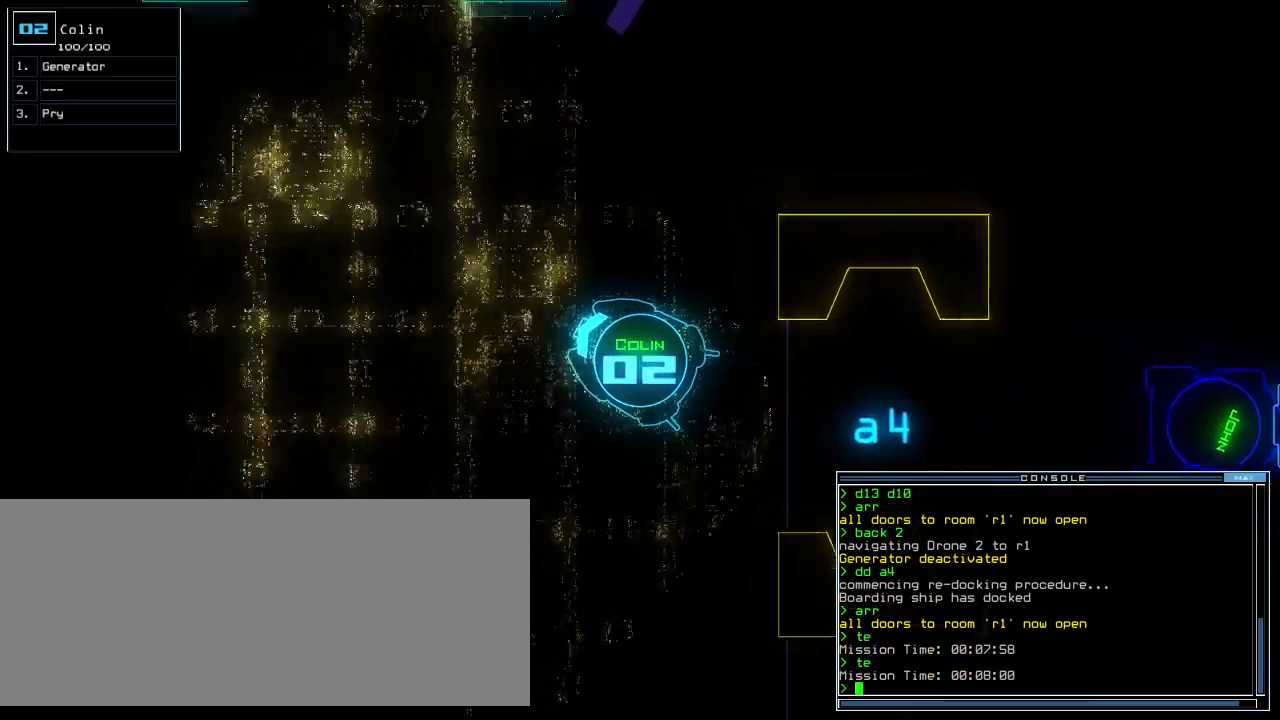
{"keys": ["right", "up"], "events": [[480, "right", "down"]]}
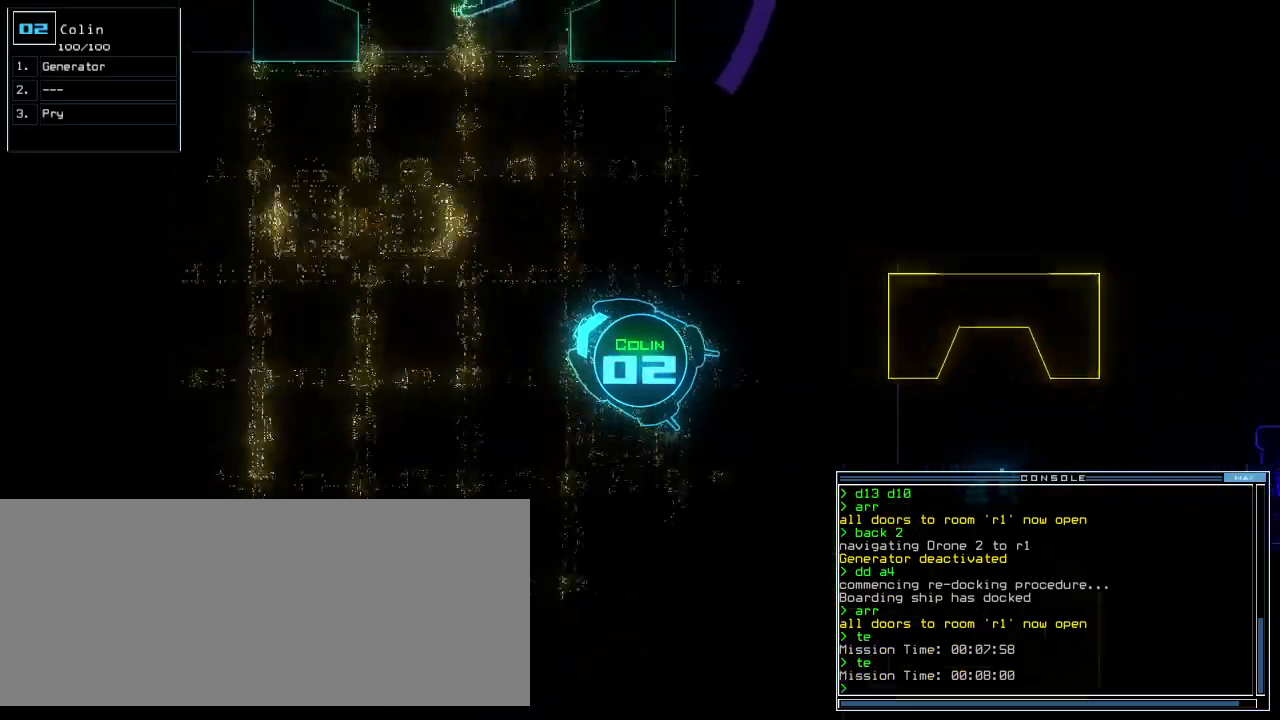
{"keys": ["up"], "events": [[80, "right", "up"]]}
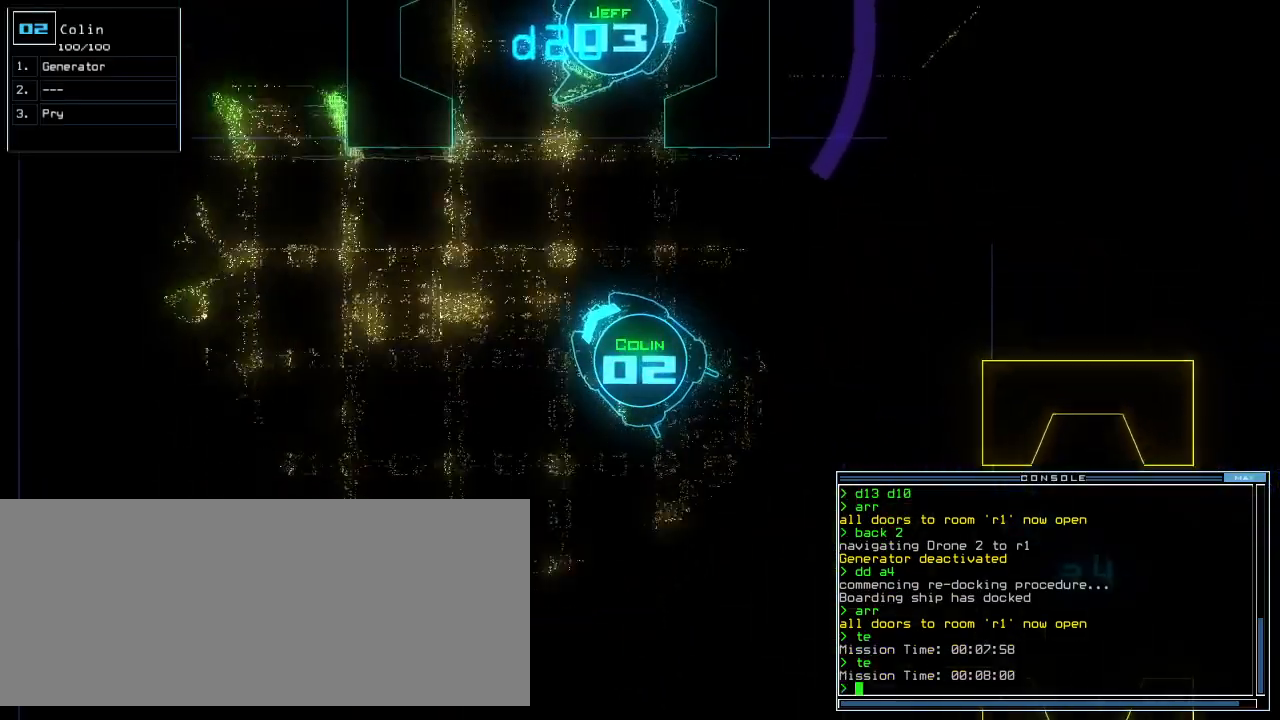
{"keys": ["up"], "events": [[100, "right", "down"], [160, "right", "up"], [420, "right", "down"], [480, "right", "up"]]}
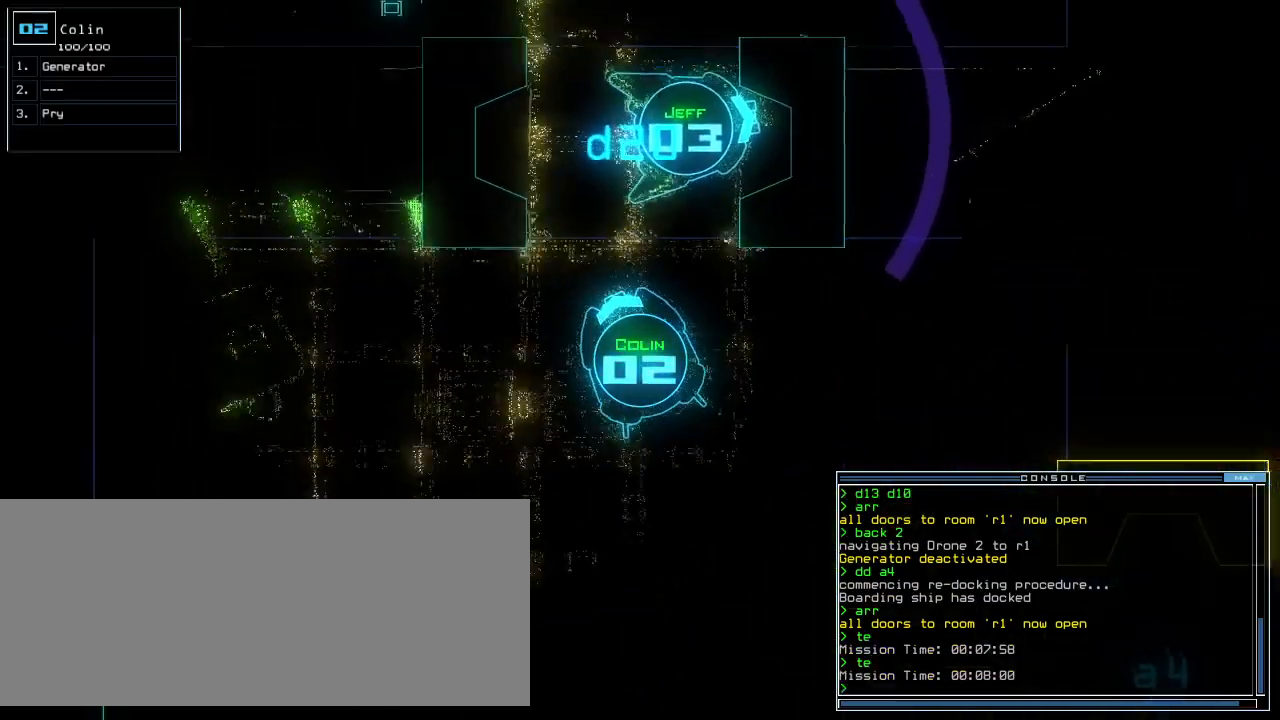
{"keys": ["up"], "events": []}
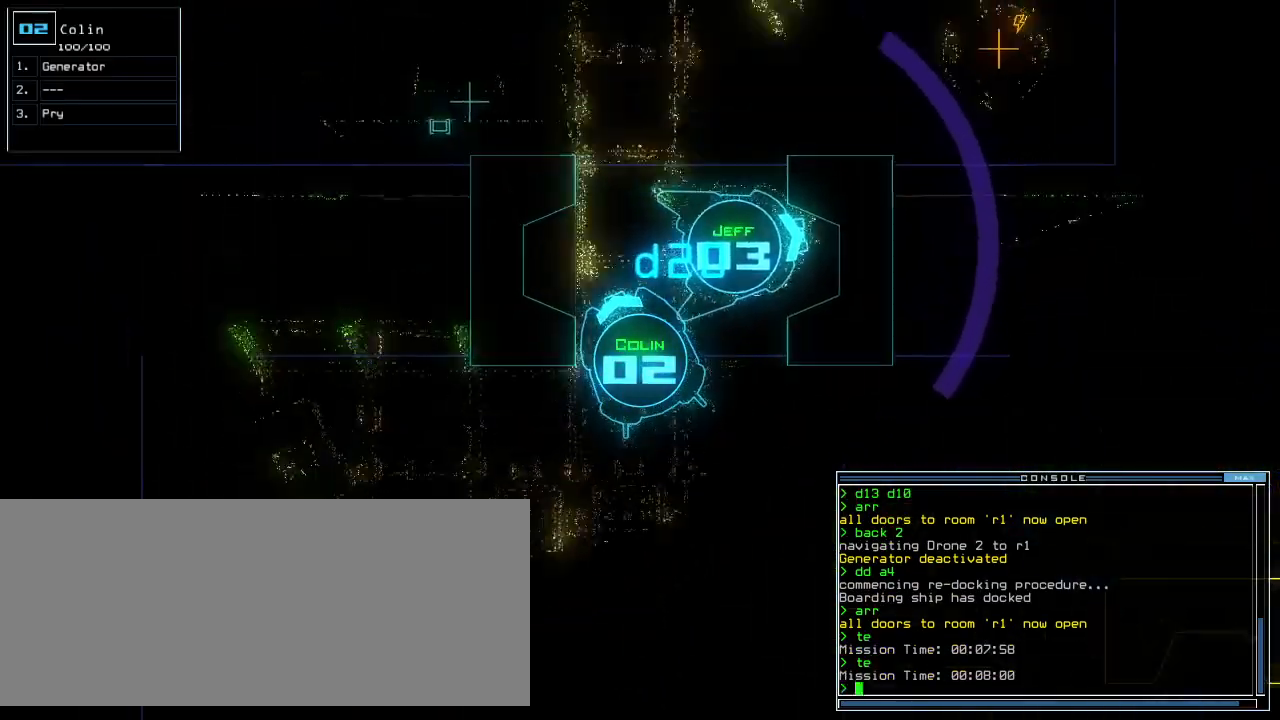
{"keys": ["right", "up"], "events": [[40, "right", "down"], [120, "right", "up"], [460, "right", "down"]]}
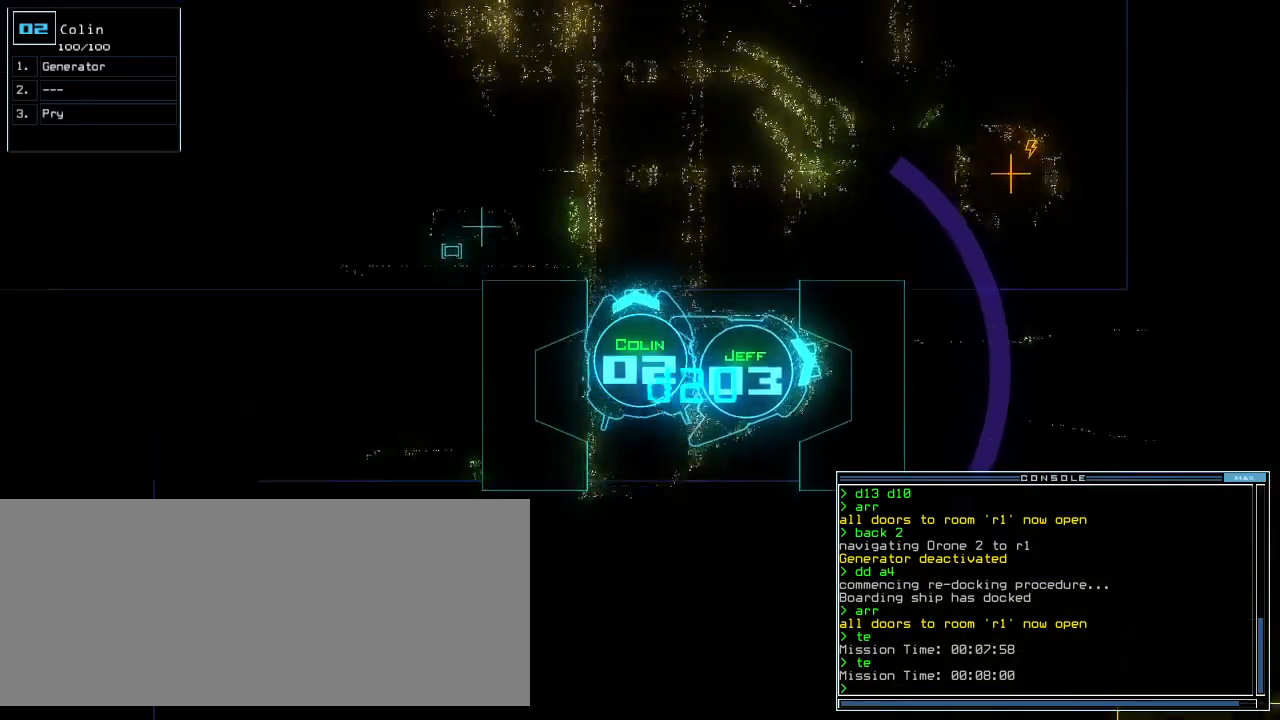
{"keys": ["right", "up"], "events": [[60, "right", "up"], [200, "right", "down"], [340, "right", "up"], [420, "right", "down"]]}